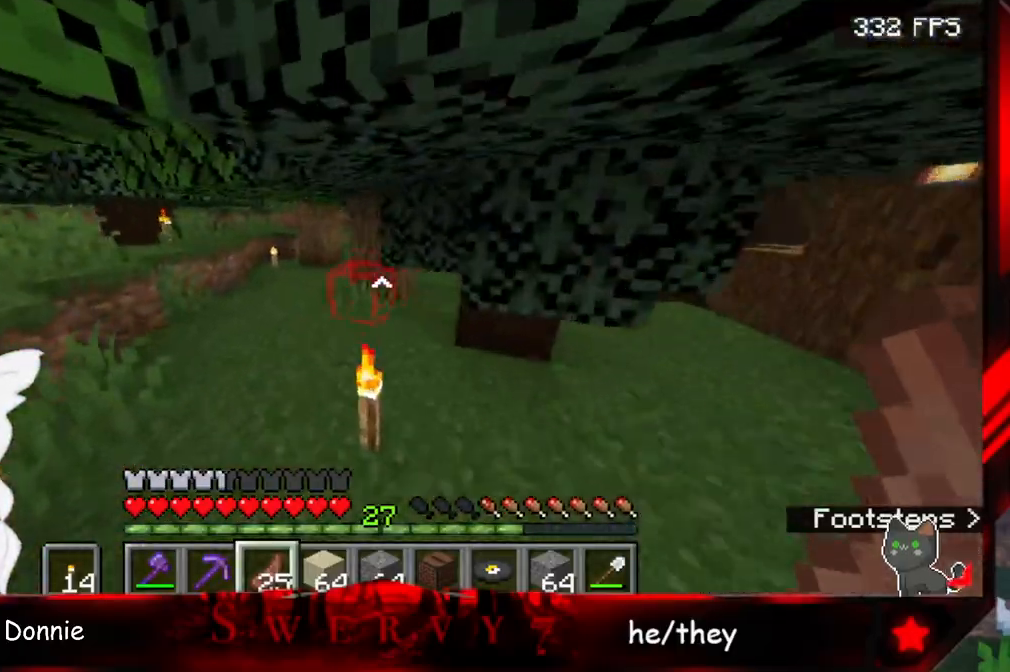
Gameplay with keyboard and mouse; each line is a JSON object with the keys and mouse buttons held at the frame after it. "events" lists presses ("down") and releases ("up") of "a", "d", "s", "space", "w", "mouse_left" and "mouse_right" between this image and that frame as [ms after this image, input, new state], when the widget could be followed in between. "mouse_left", "mouse_right" = the "left", "right" buttons of the "mouse" list. No other keys are recorded. Fast repeated clicks can show as one long hold. Mouse movement is not recorded.
{"keys": ["w"], "mouse": [], "events": [[350, "a", "up"]]}
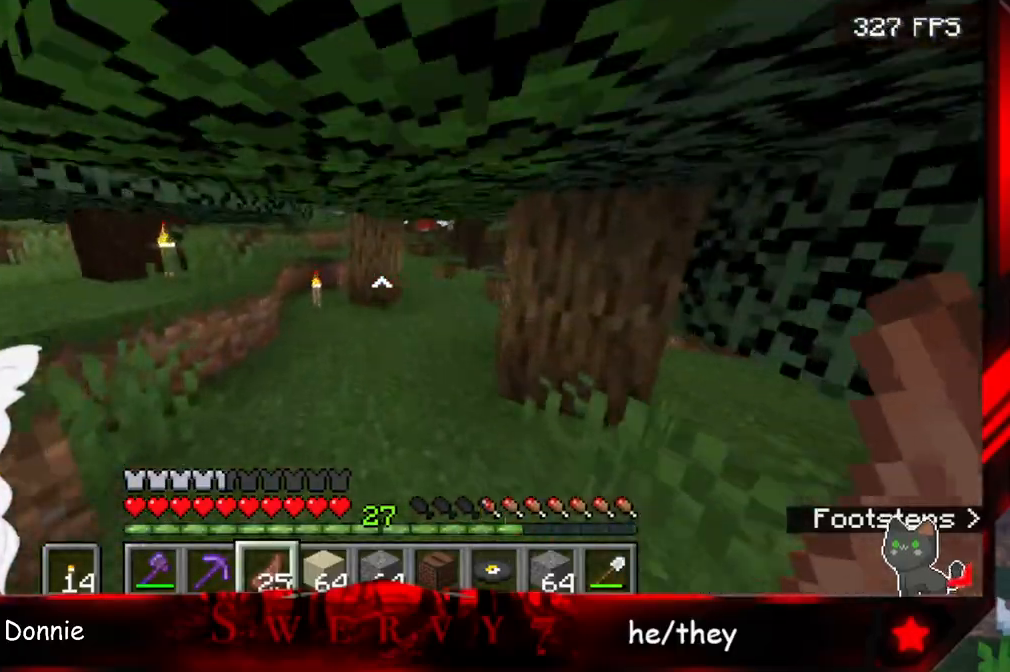
{"keys": ["a", "w"], "mouse": ["right"], "events": [[283, "a", "down"], [300, "mouse_right", "down"]]}
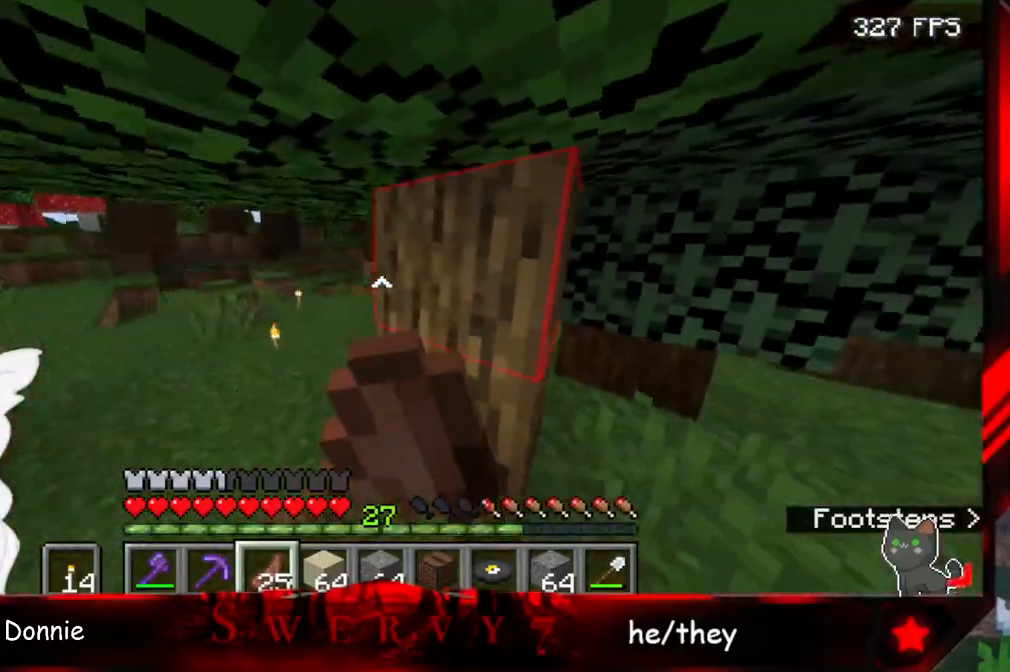
{"keys": ["a", "w"], "mouse": ["right"], "events": []}
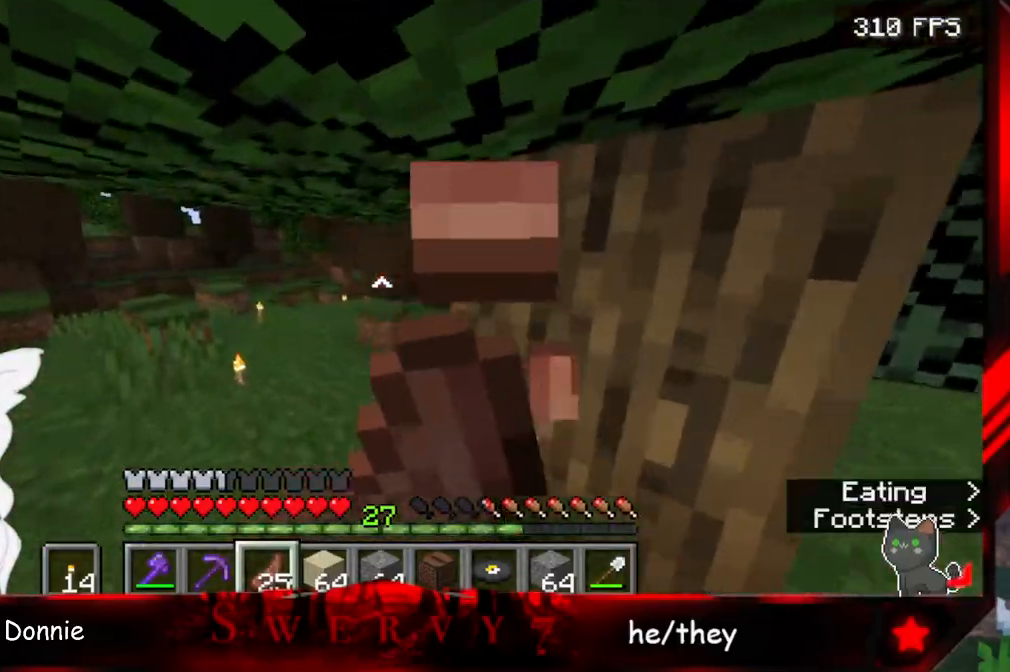
{"keys": ["a", "w"], "mouse": ["right"], "events": []}
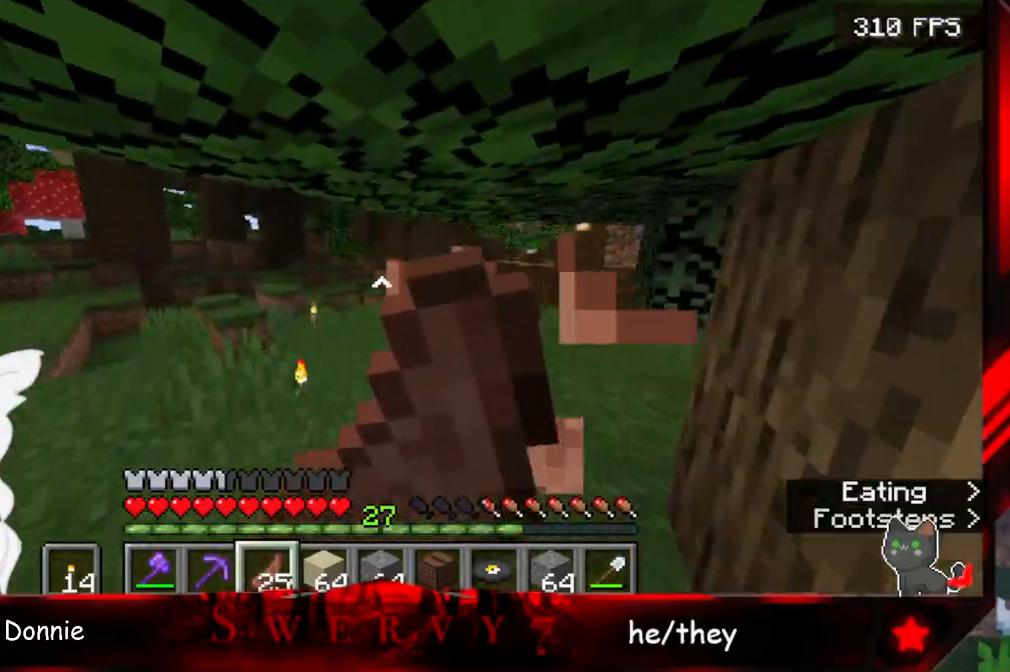
{"keys": ["a", "w"], "mouse": ["right"], "events": []}
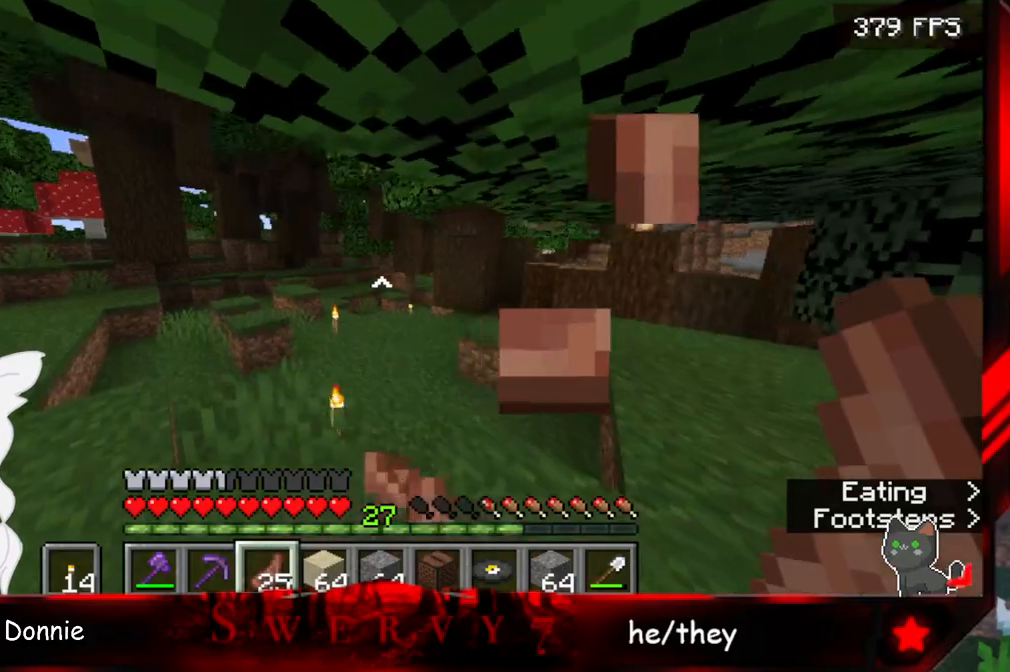
{"keys": ["w"], "mouse": ["right"], "events": [[417, "a", "up"]]}
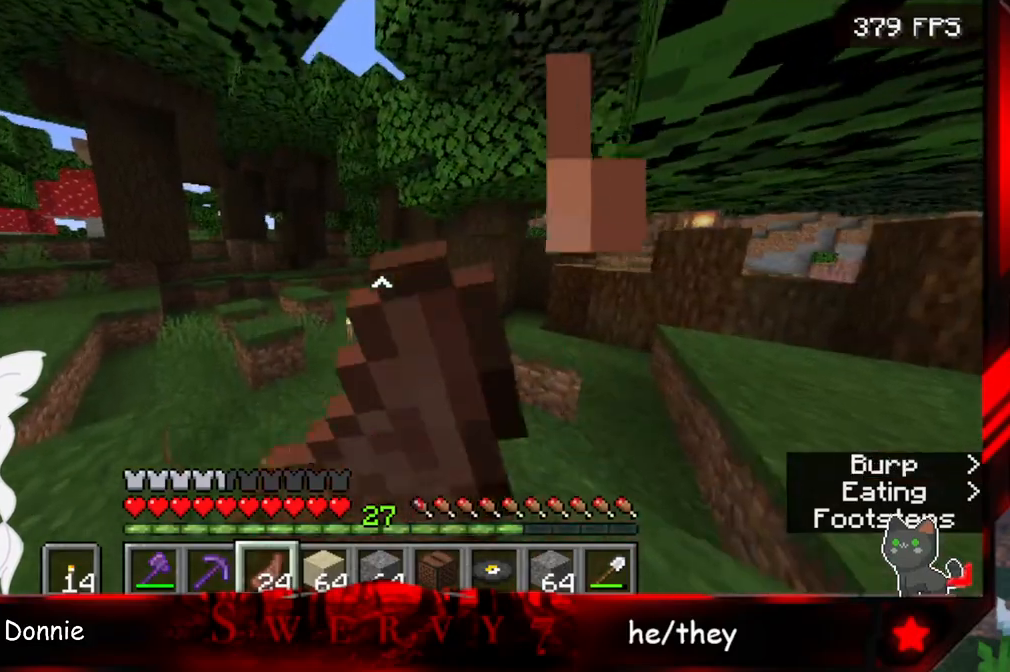
{"keys": ["space", "w"], "mouse": [], "events": [[33, "mouse_right", "up"], [50, "space", "down"]]}
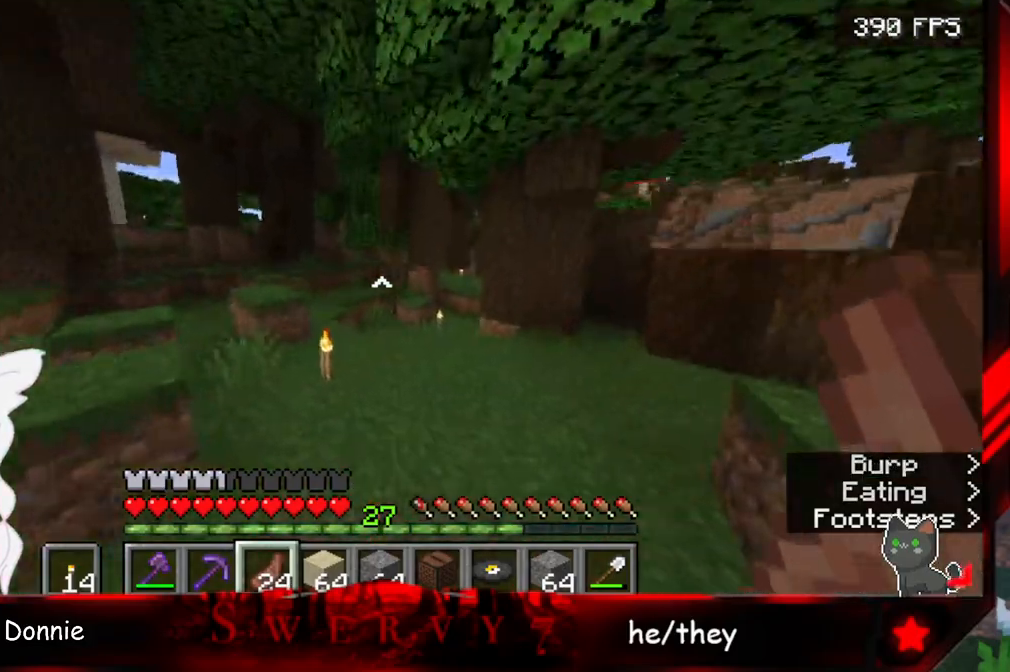
{"keys": ["space", "w"], "mouse": [], "events": []}
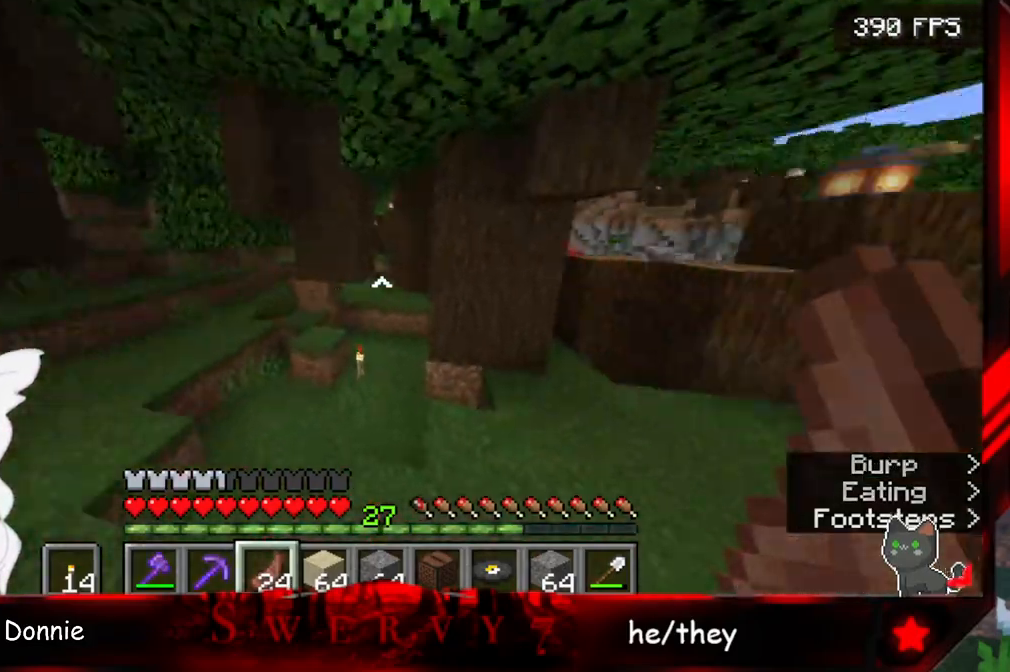
{"keys": ["w"], "mouse": [], "events": [[17, "space", "up"]]}
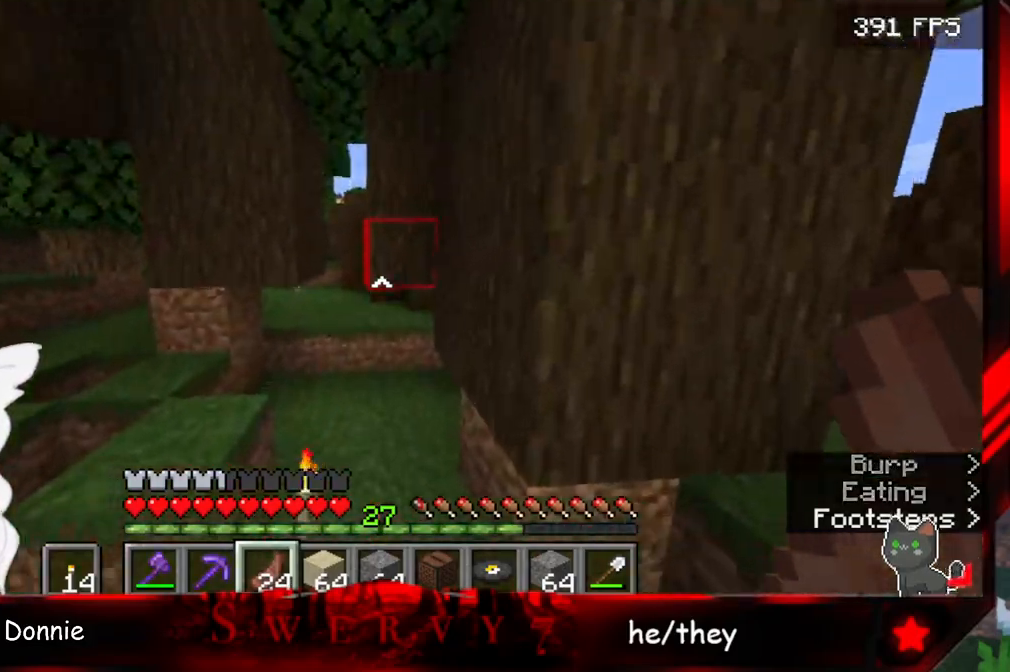
{"keys": ["w"], "mouse": [], "events": []}
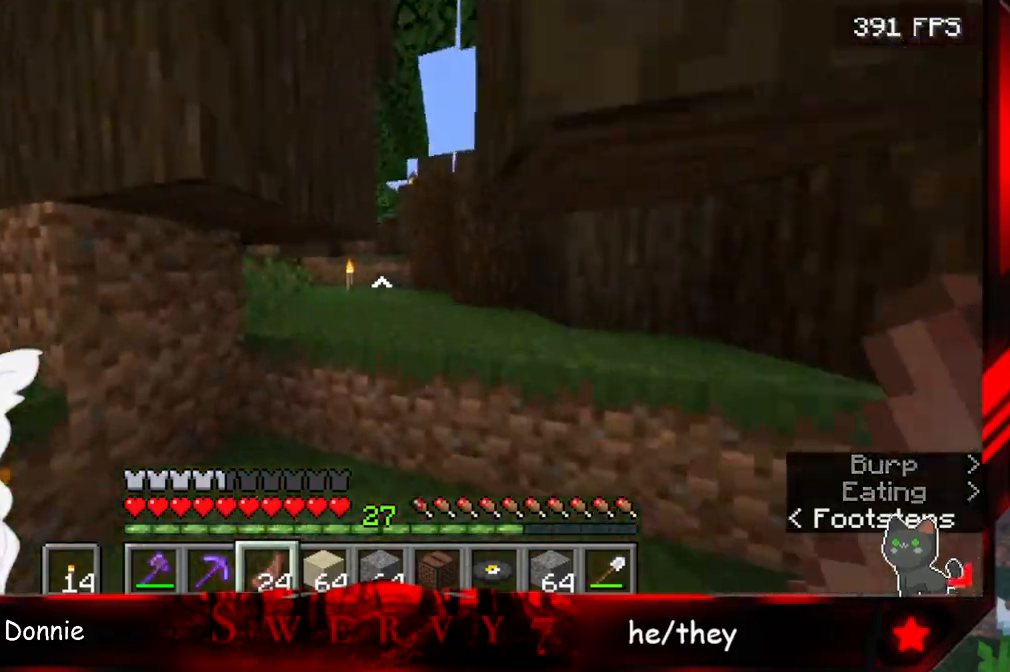
{"keys": ["space", "w"], "mouse": [], "events": [[83, "space", "down"]]}
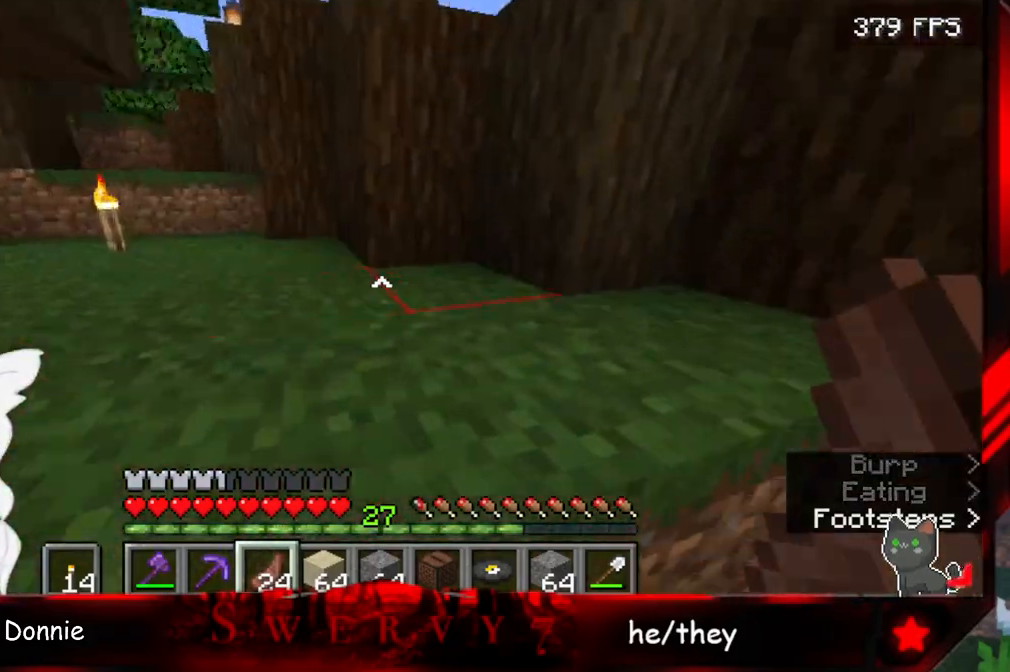
{"keys": ["space", "w"], "mouse": [], "events": []}
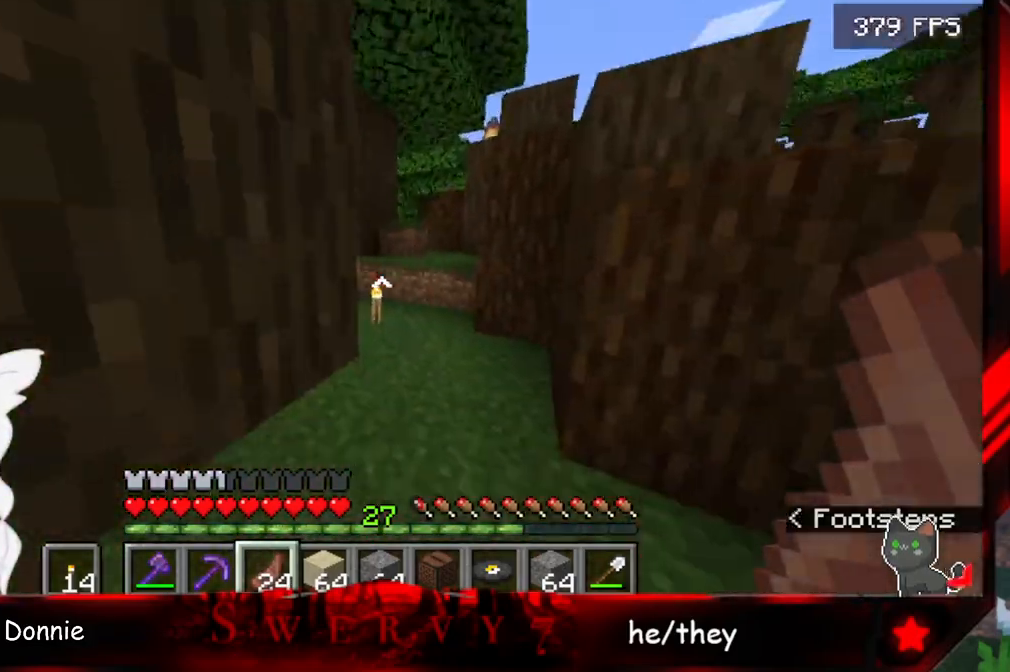
{"keys": ["w"], "mouse": [], "events": [[200, "space", "up"]]}
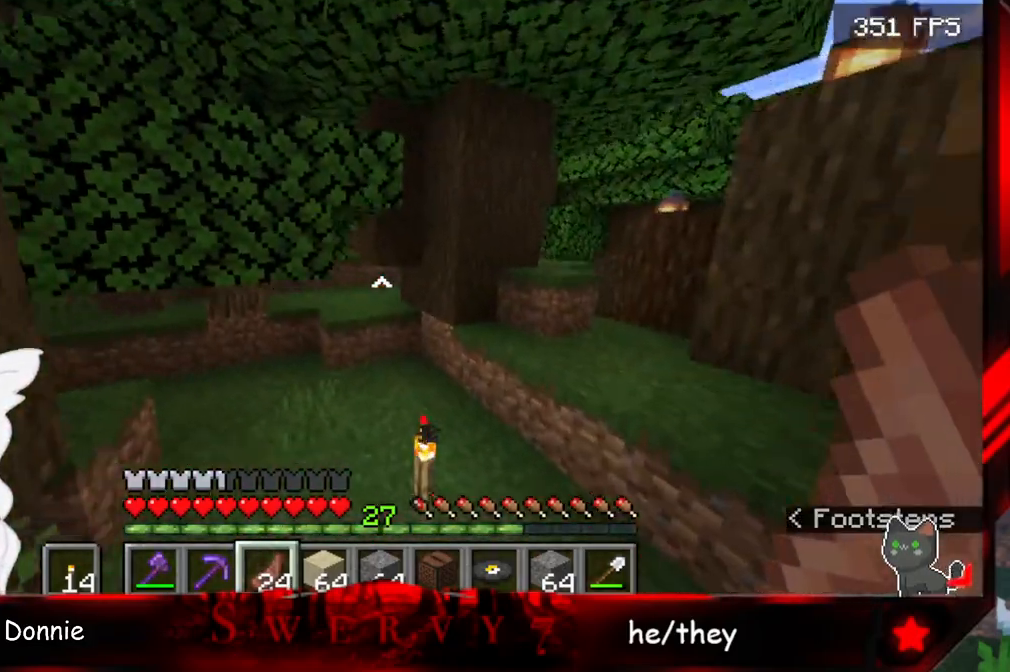
{"keys": ["space", "w"], "mouse": [], "events": [[317, "space", "down"]]}
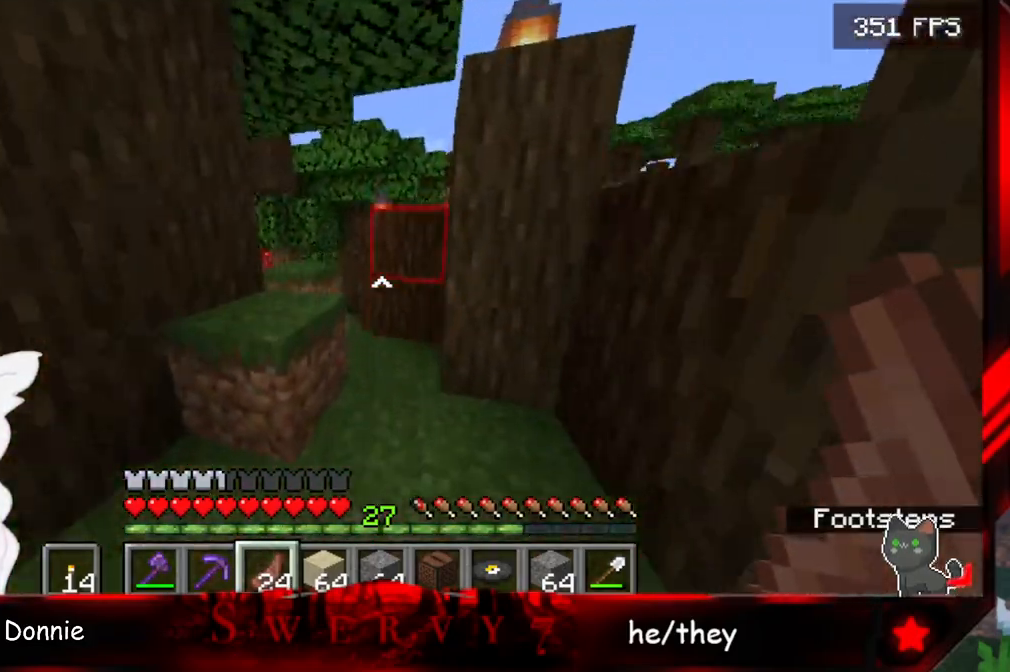
{"keys": ["space", "w"], "mouse": [], "events": [[67, "space", "up"], [183, "space", "down"]]}
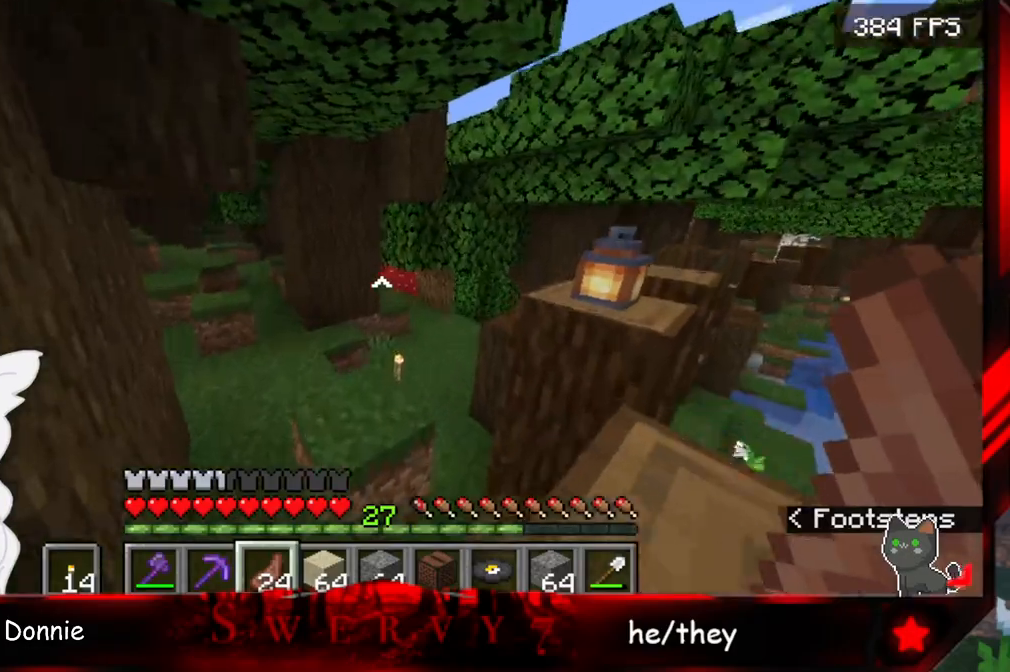
{"keys": ["space", "w"], "mouse": [], "events": [[50, "space", "up"], [383, "space", "down"]]}
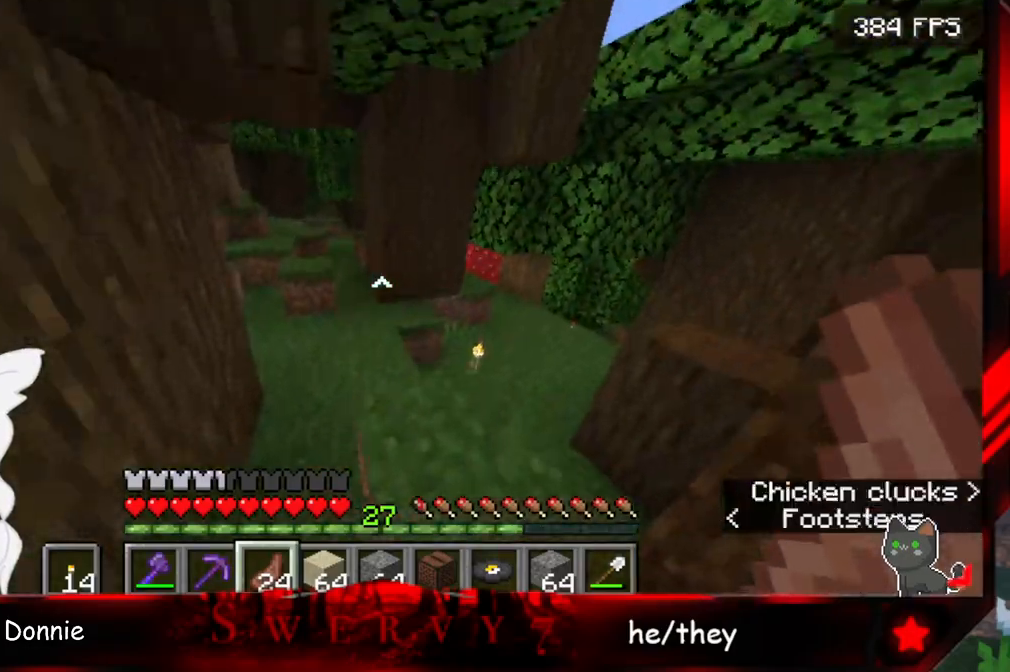
{"keys": ["w"], "mouse": [], "events": [[233, "space", "up"]]}
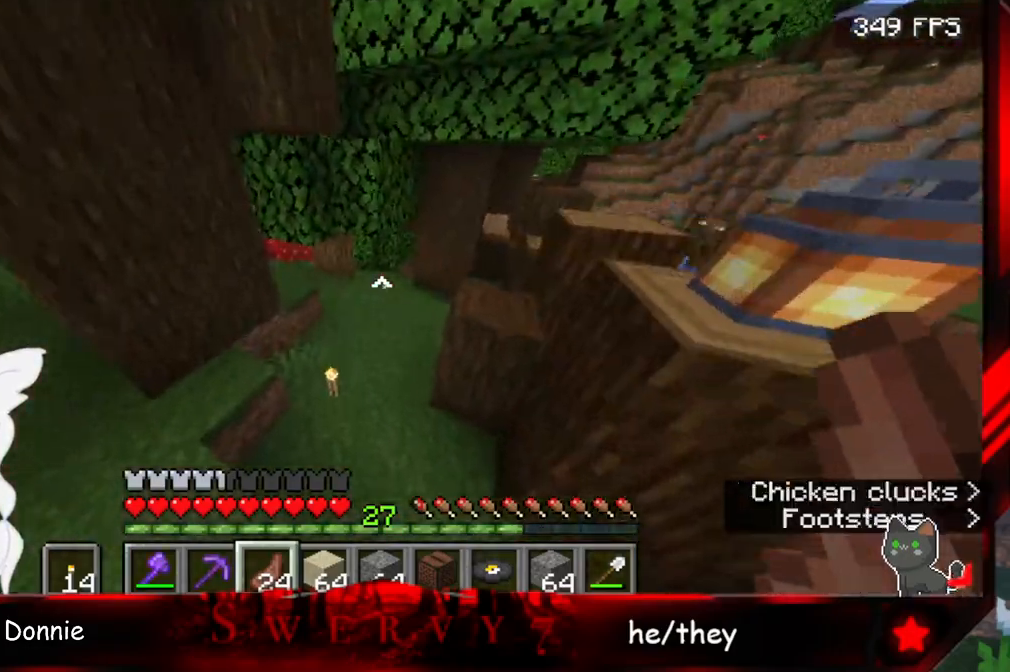
{"keys": ["w"], "mouse": [], "events": []}
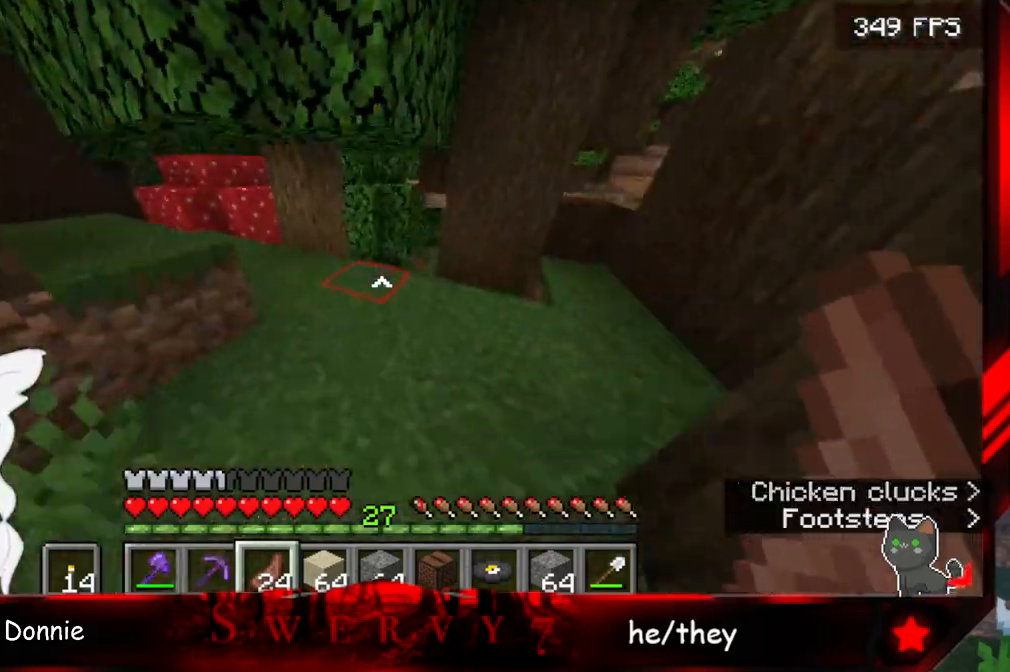
{"keys": ["w"], "mouse": [], "events": []}
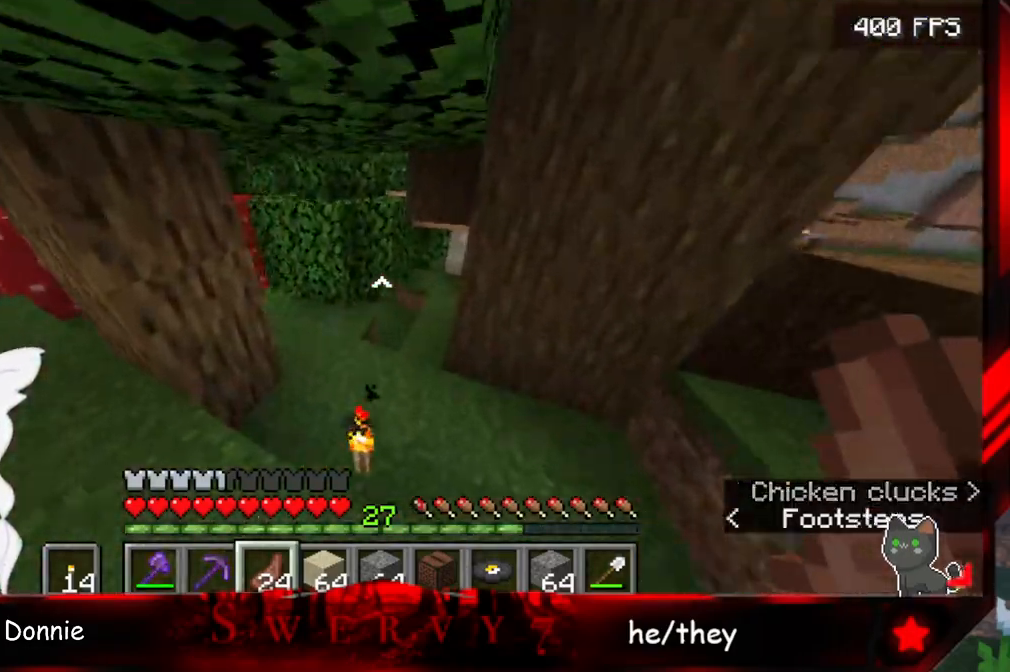
{"keys": ["w"], "mouse": [], "events": []}
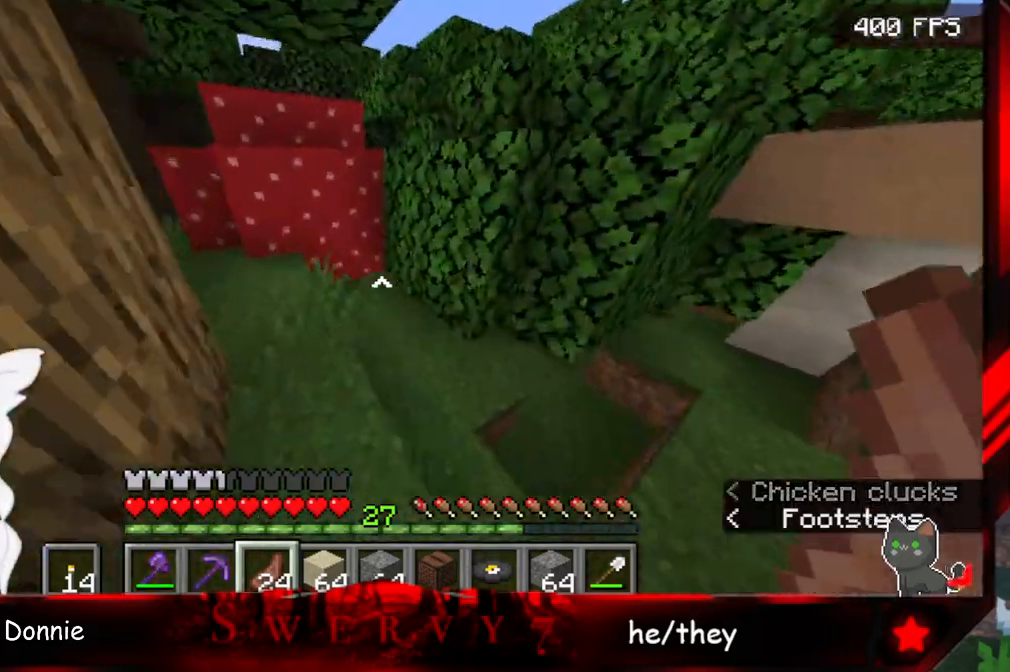
{"keys": ["w"], "mouse": [], "events": [[217, "w", "up"], [283, "w", "down"]]}
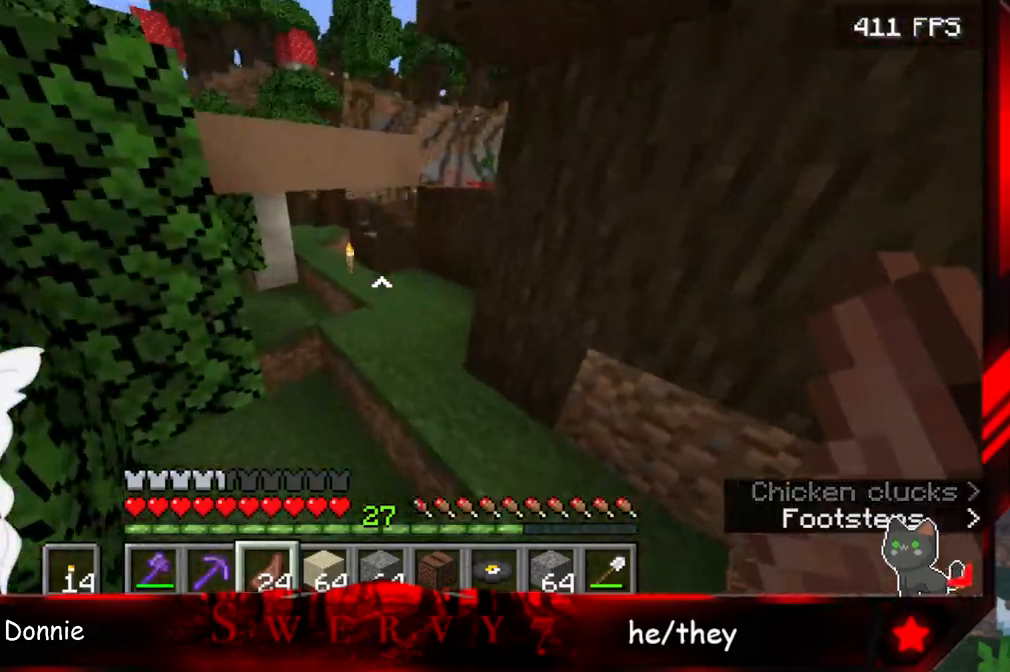
{"keys": ["w"], "mouse": [], "events": [[150, "space", "down"], [450, "space", "up"]]}
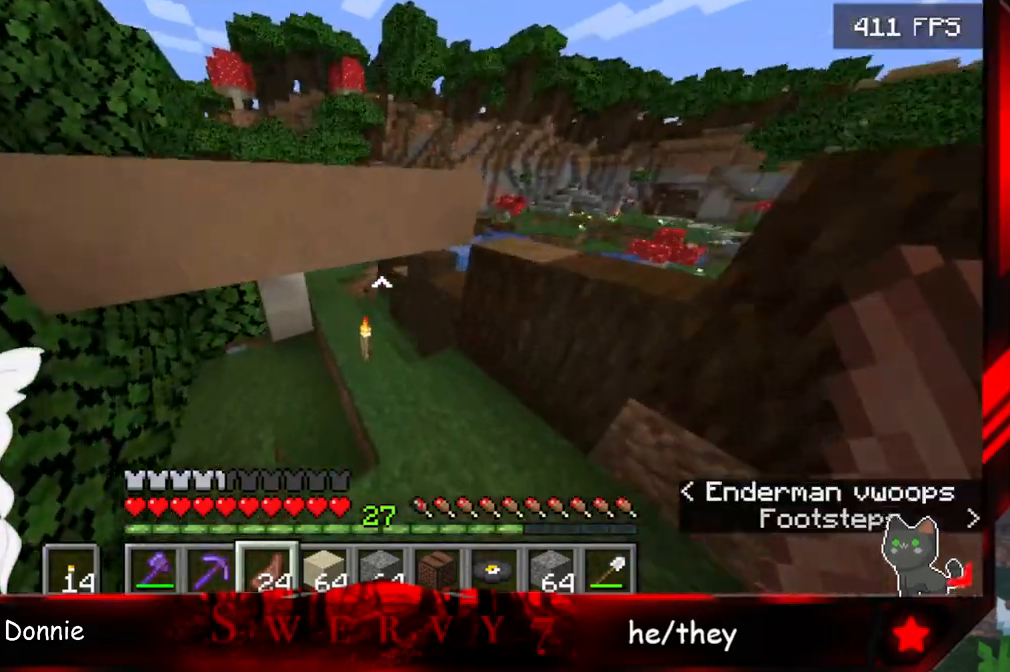
{"keys": ["w"], "mouse": [], "events": []}
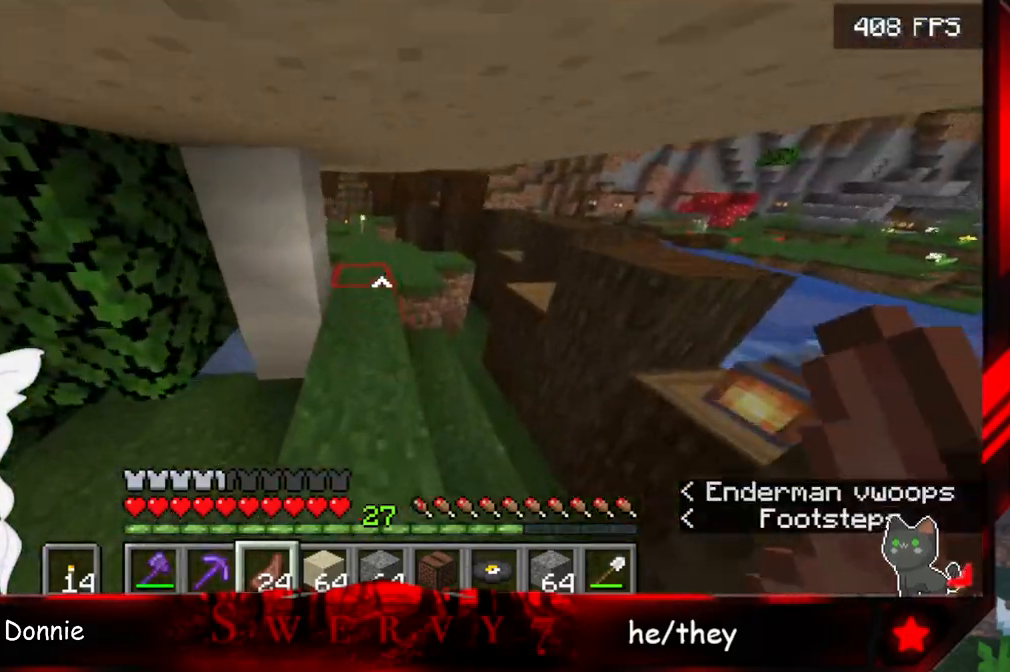
{"keys": ["w"], "mouse": [], "events": []}
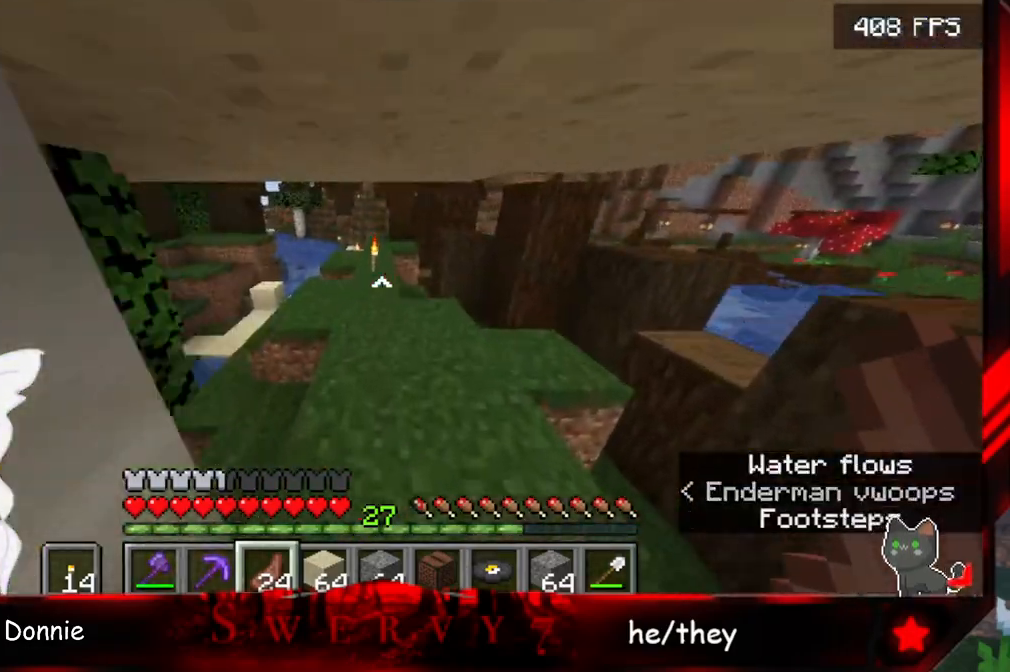
{"keys": ["w"], "mouse": [], "events": []}
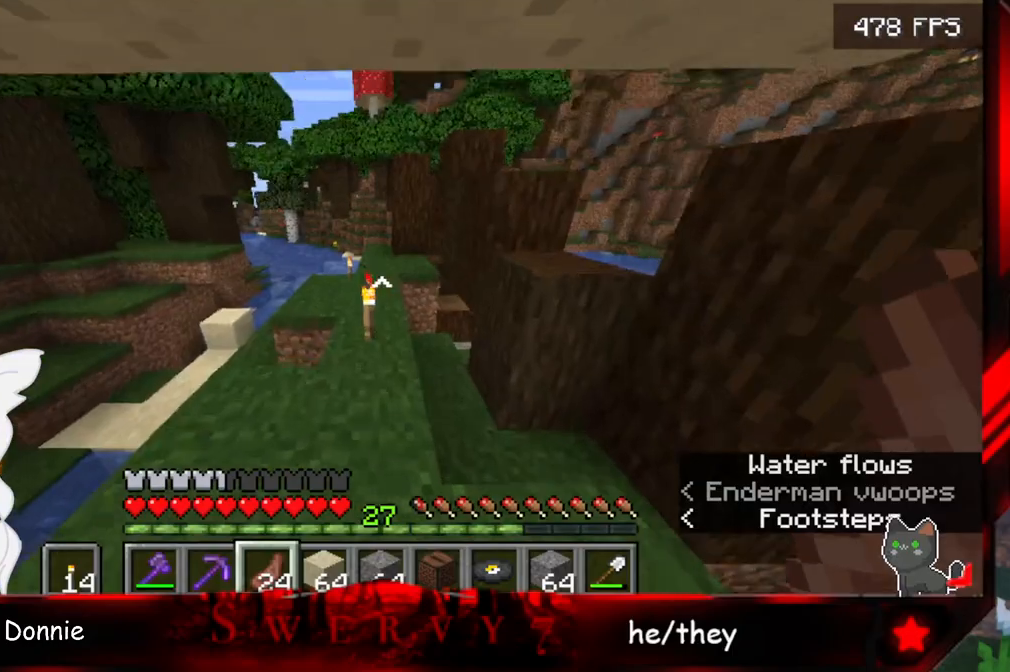
{"keys": ["space", "w"], "mouse": [], "events": [[233, "space", "down"]]}
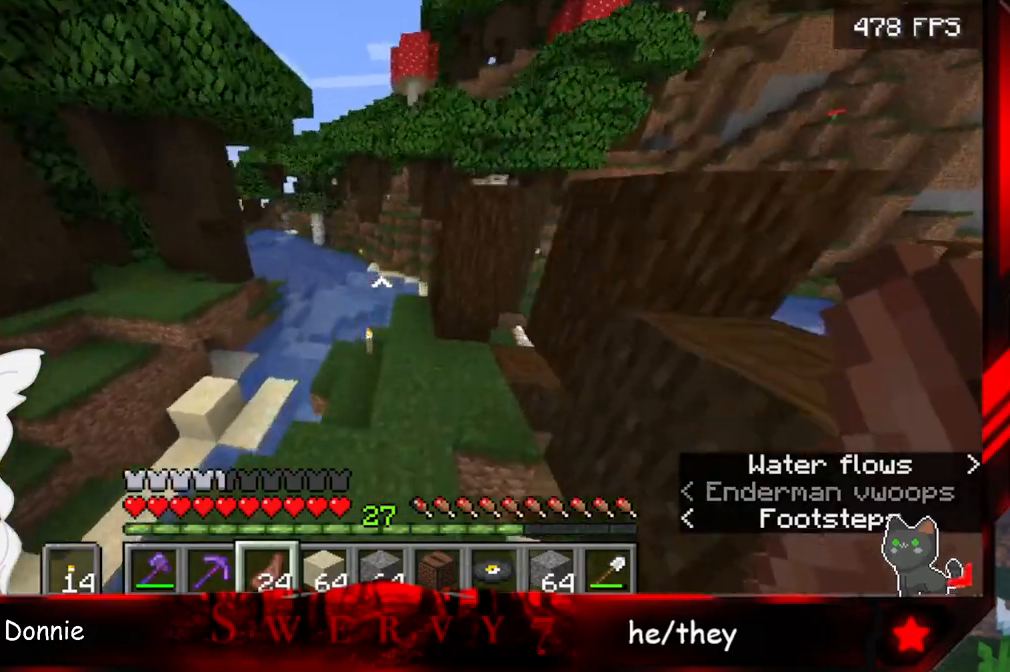
{"keys": ["w"], "mouse": [], "events": [[33, "space", "up"]]}
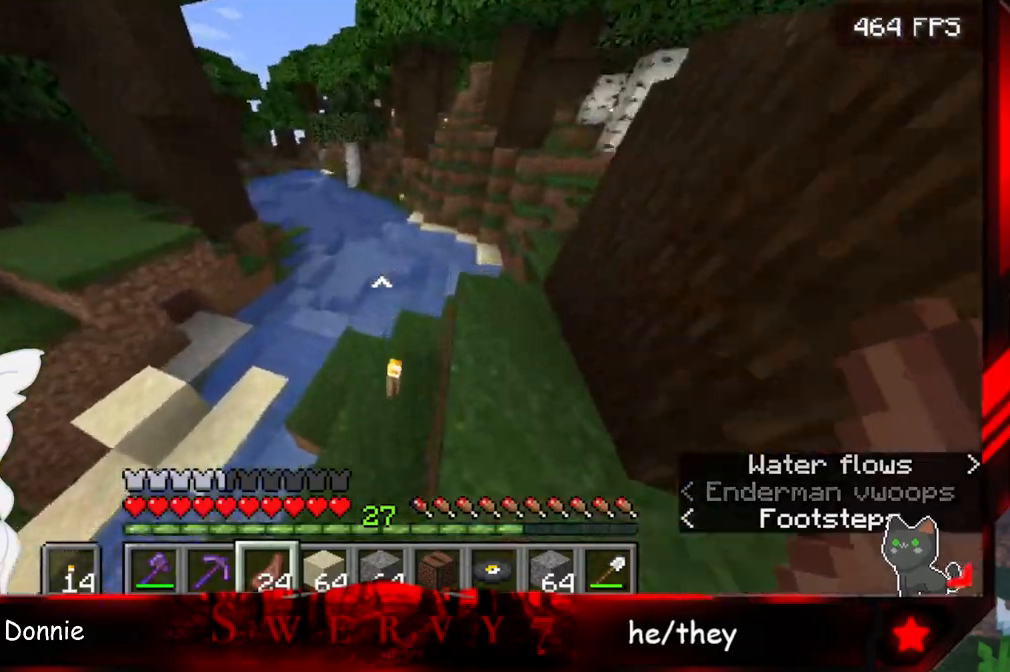
{"keys": ["d"], "mouse": [], "events": [[233, "d", "down"], [233, "w", "up"]]}
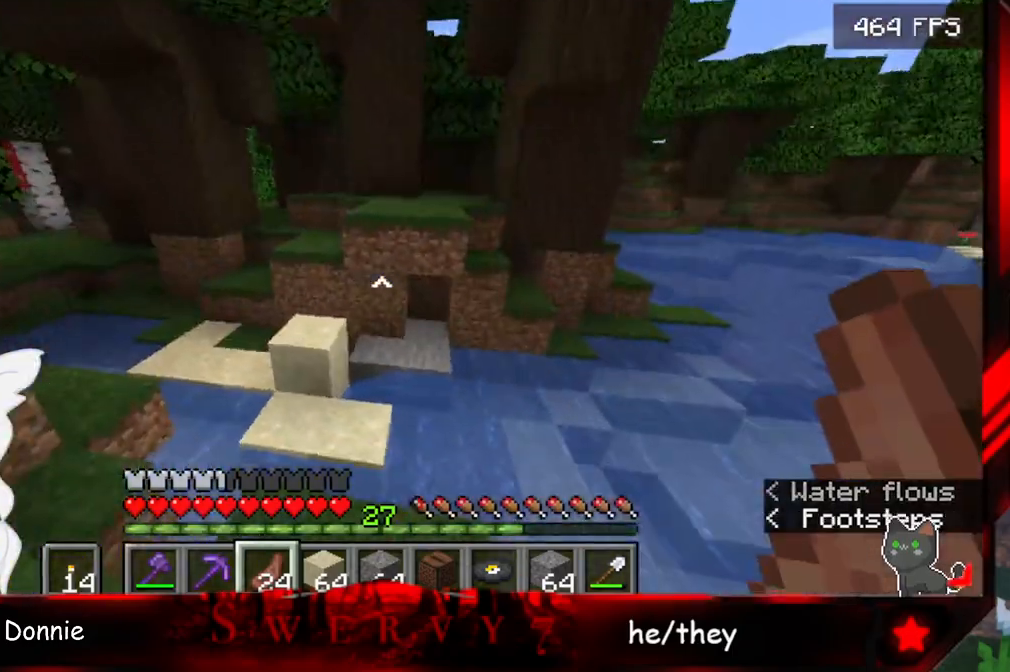
{"keys": [], "mouse": [], "events": [[17, "d", "up"]]}
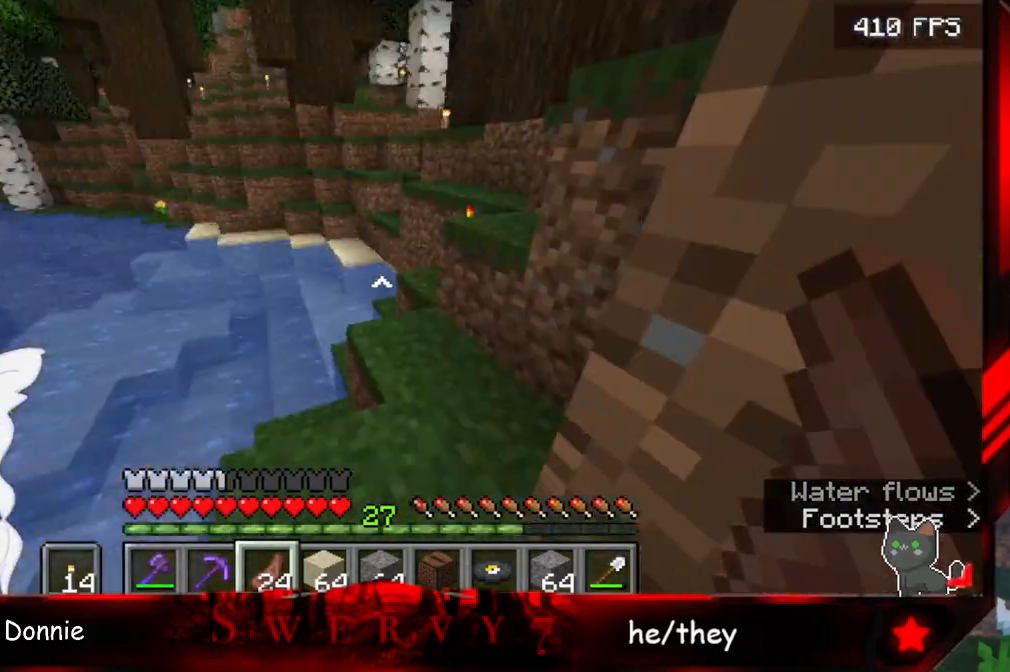
{"keys": ["space", "w"], "mouse": [], "events": [[17, "w", "down"], [467, "space", "down"]]}